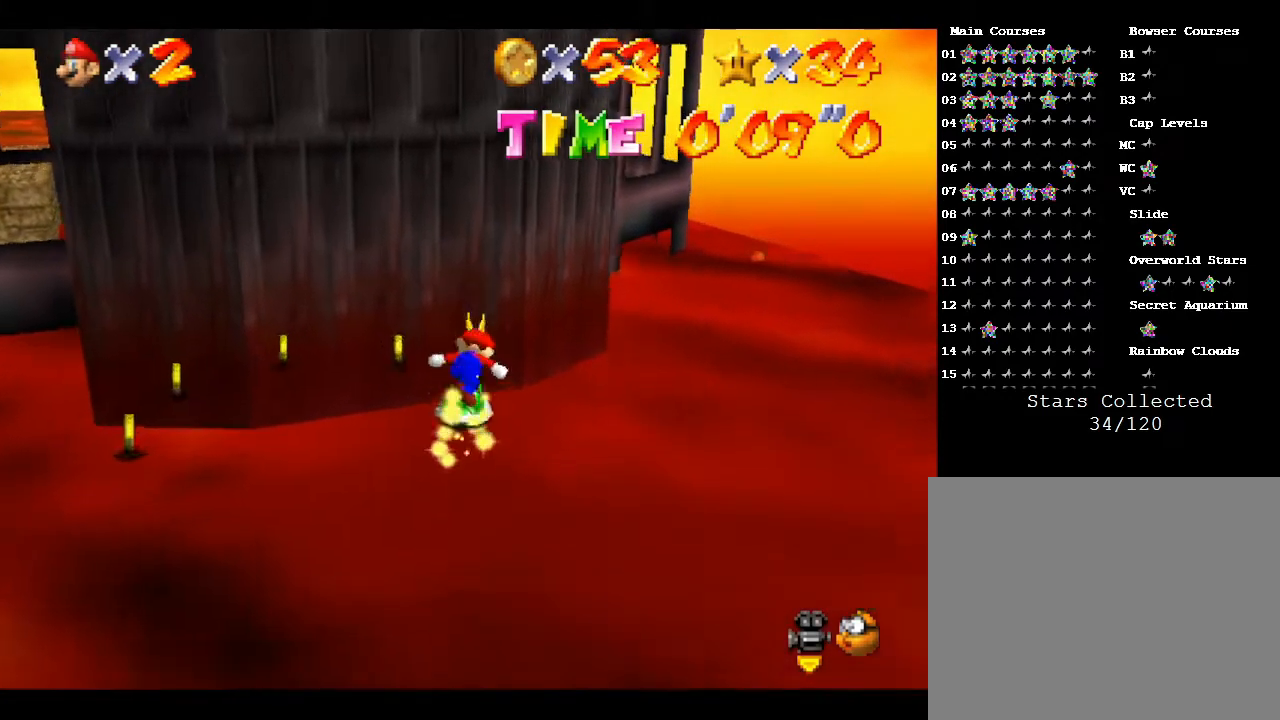
Gameplay with a controller (Nintendo layout); each line is a JSON object with the inputs held at the frame after it. "events" lists button and stick changes between this image and that frame as [ms after this image, input, new state], when the widget could be followed in between. Not read: L3 R3.
{"buttons": [], "left_stick": "up", "events": [[17, "A", "down"], [17, "left_stick", "up"], [100, "A", "up"], [233, "left_stick", "center"], [350, "left_stick", "up"]]}
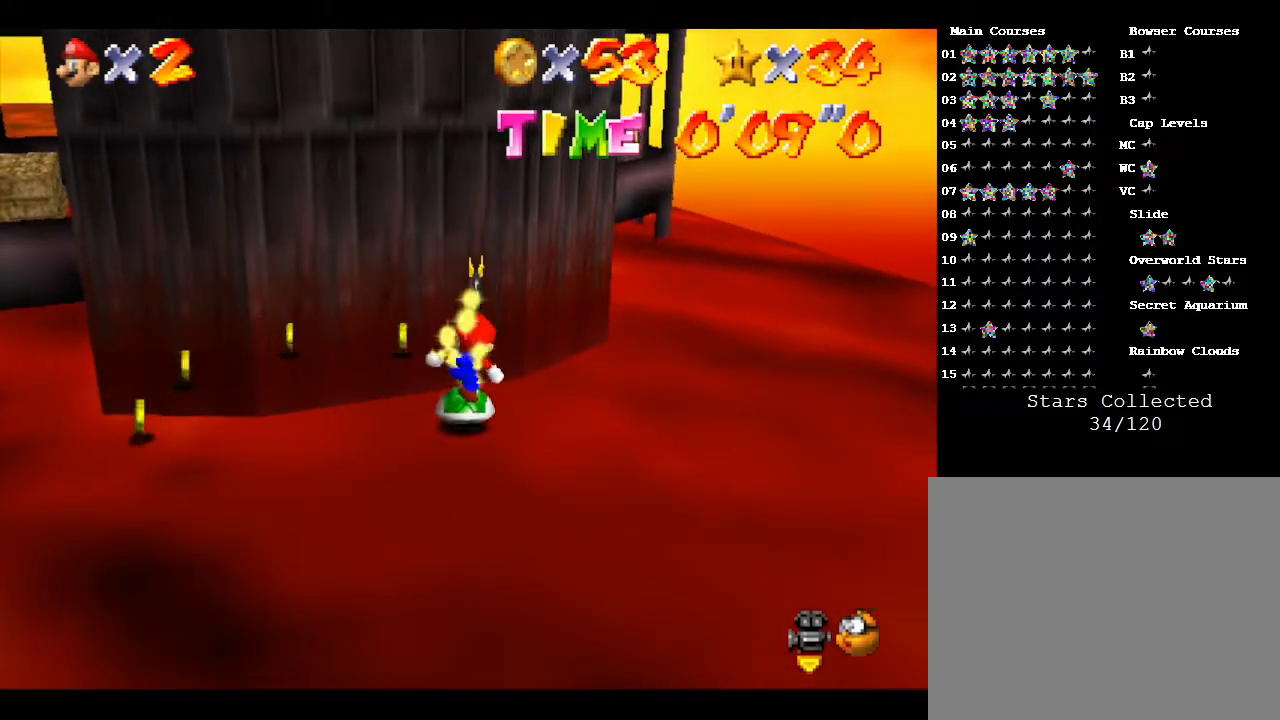
{"buttons": [], "left_stick": "up", "events": [[133, "A", "down"], [150, "A", "up"]]}
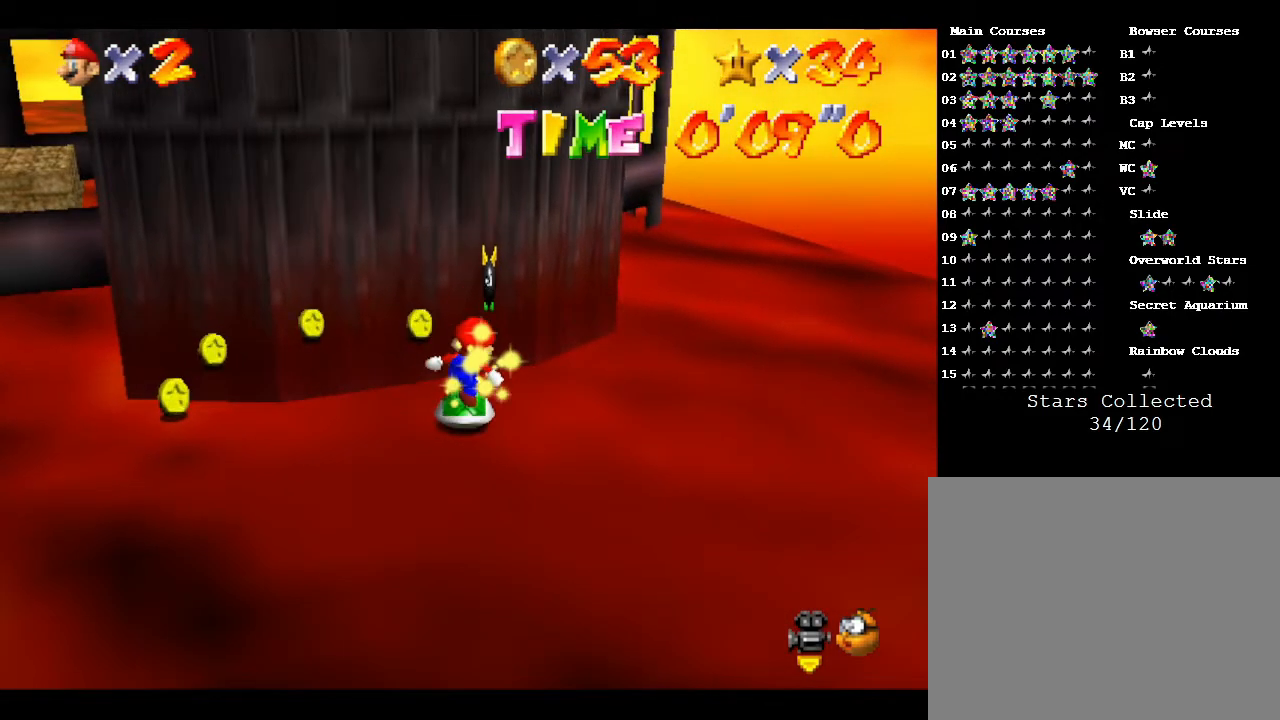
{"buttons": [], "left_stick": "up", "events": [[117, "A", "down"], [183, "A", "up"]]}
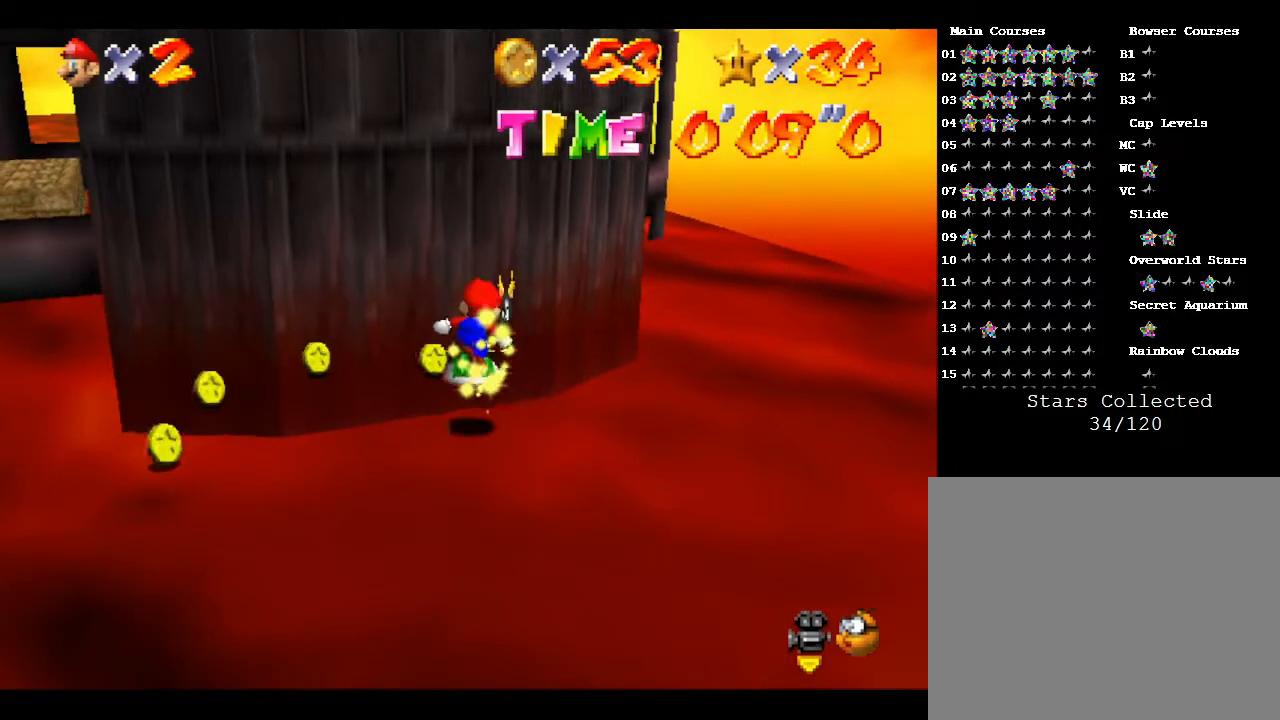
{"buttons": [], "left_stick": "up", "events": [[33, "left_stick", "up-left"], [317, "left_stick", "up"], [417, "A", "down"], [450, "A", "up"]]}
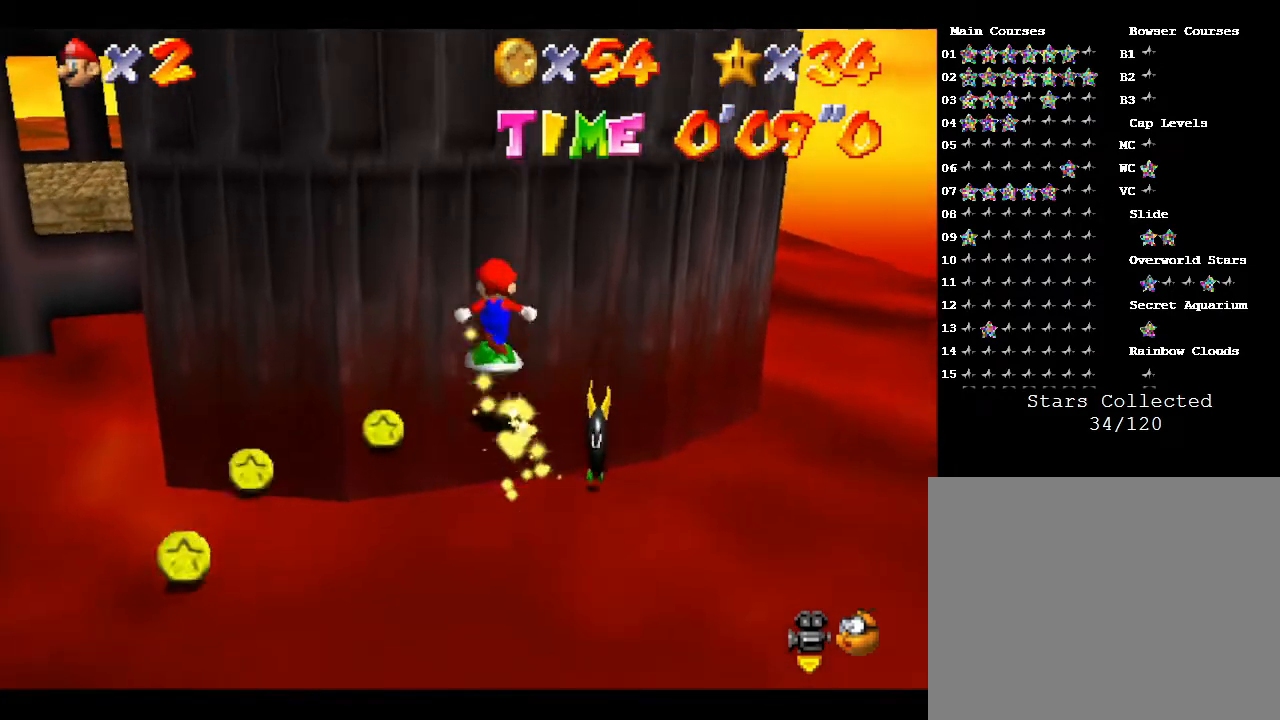
{"buttons": [], "left_stick": "down", "events": [[133, "left_stick", "down-left"], [383, "left_stick", "down"]]}
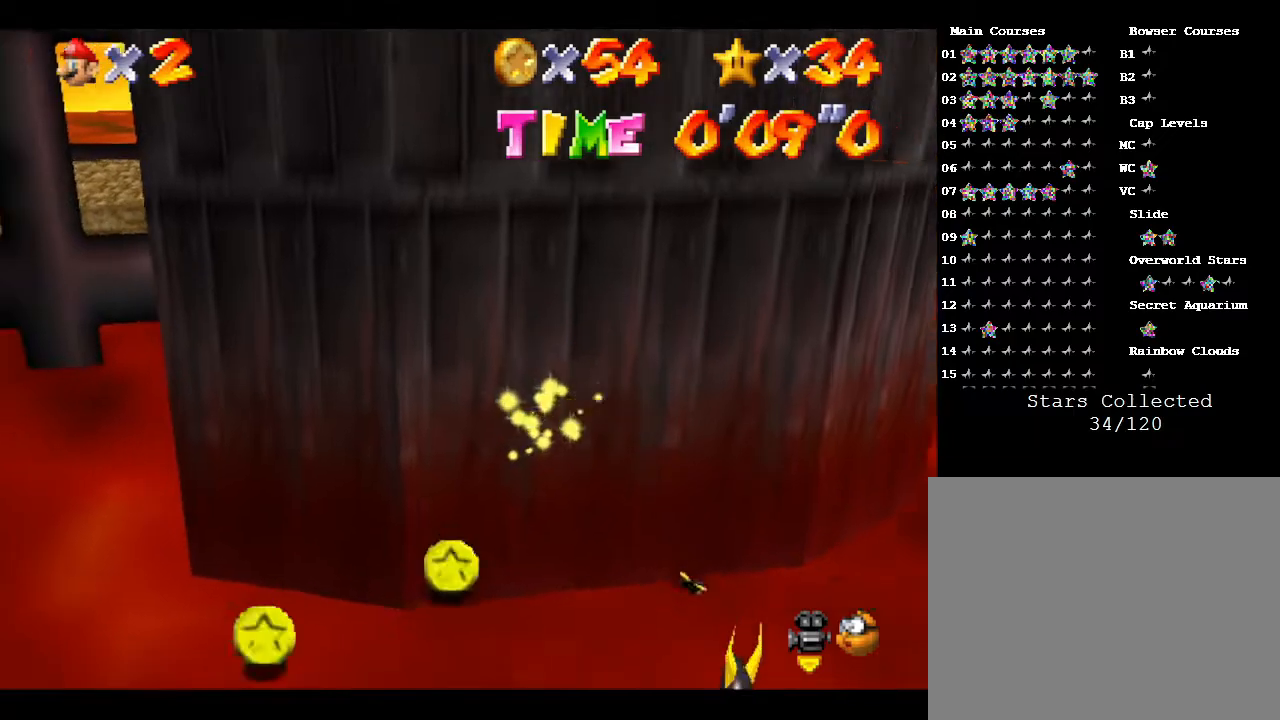
{"buttons": [], "left_stick": "down-right", "events": [[467, "left_stick", "down-right"]]}
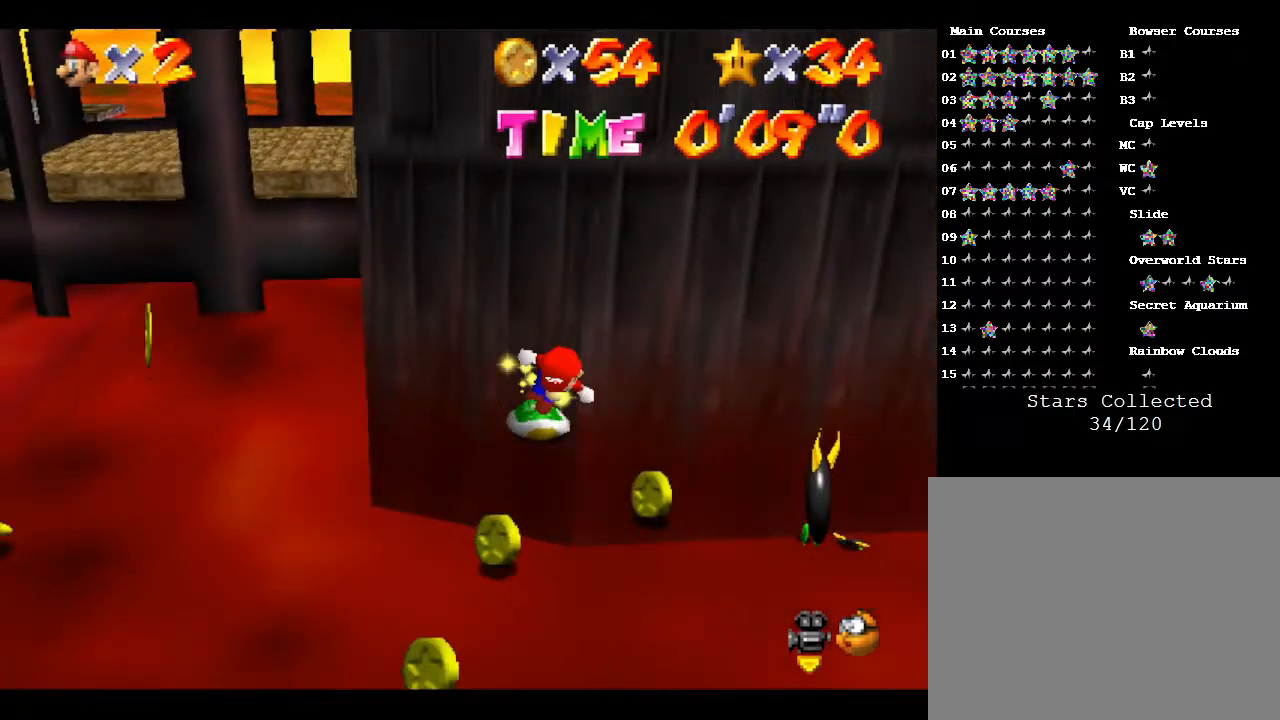
{"buttons": [], "left_stick": "down-left", "events": [[183, "left_stick", "down"], [350, "left_stick", "down-left"]]}
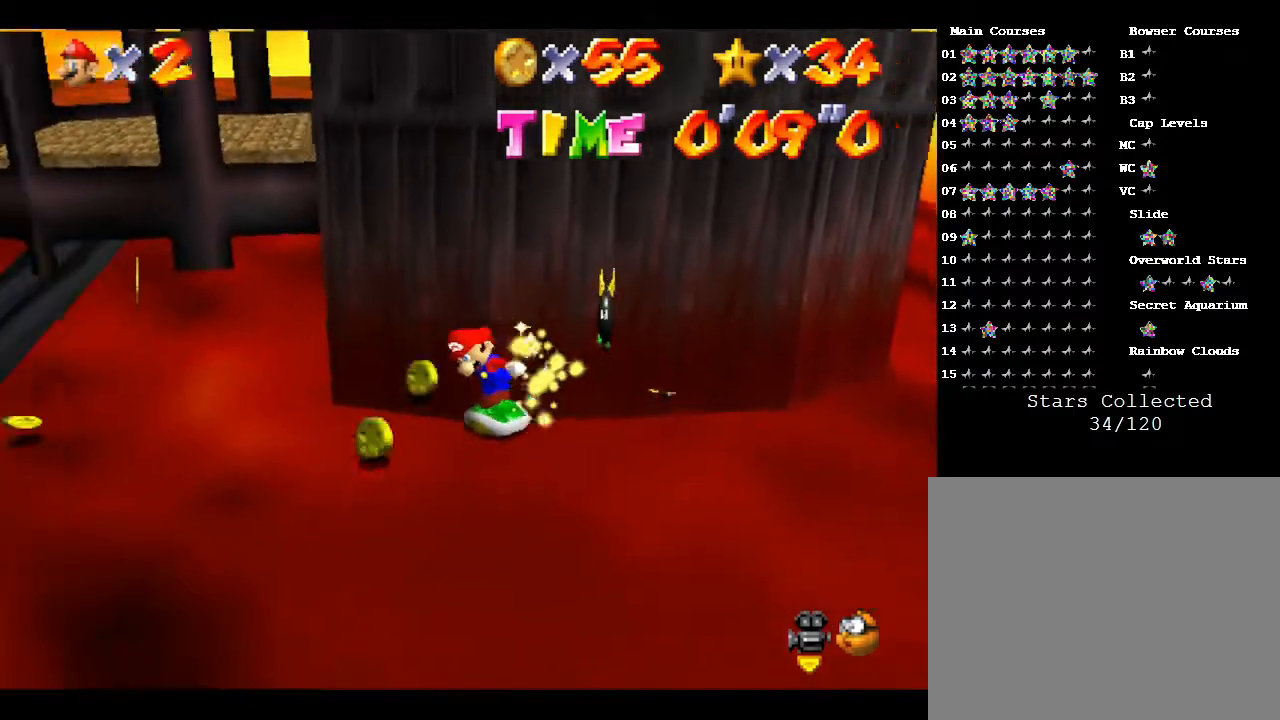
{"buttons": [], "left_stick": "down", "events": [[167, "left_stick", "down"]]}
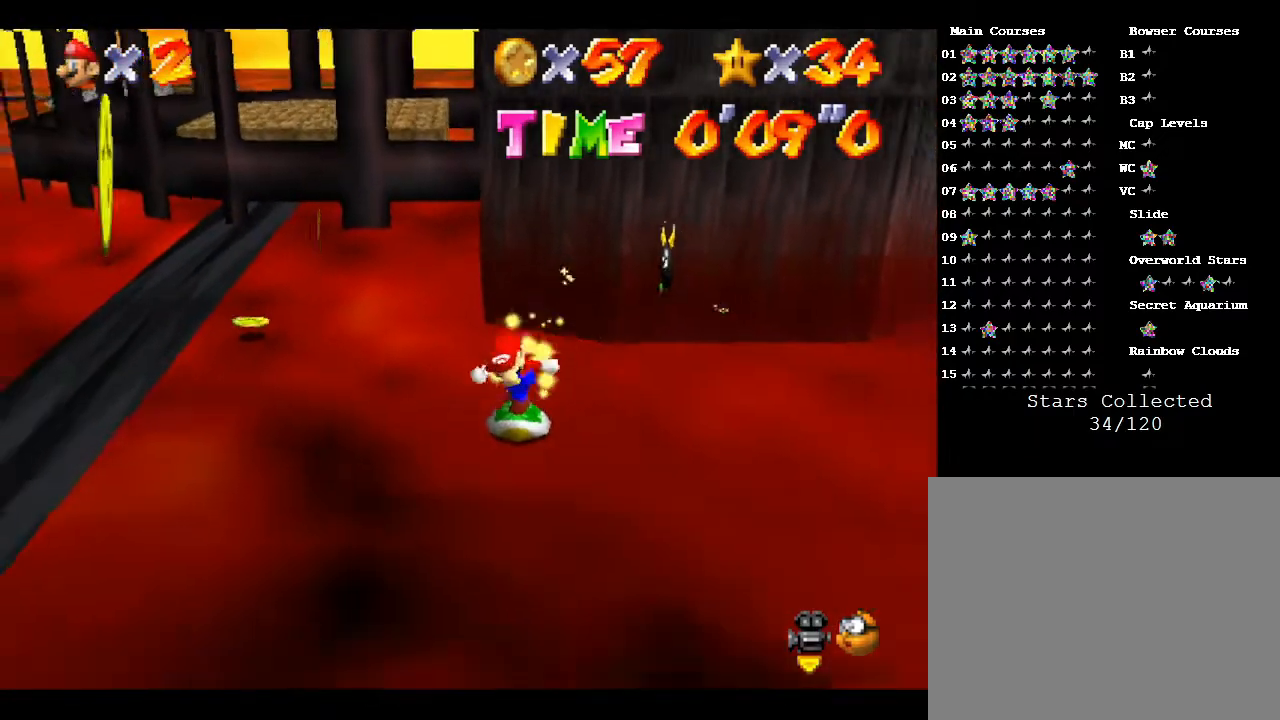
{"buttons": [], "left_stick": "down-left", "events": [[83, "left_stick", "down-left"]]}
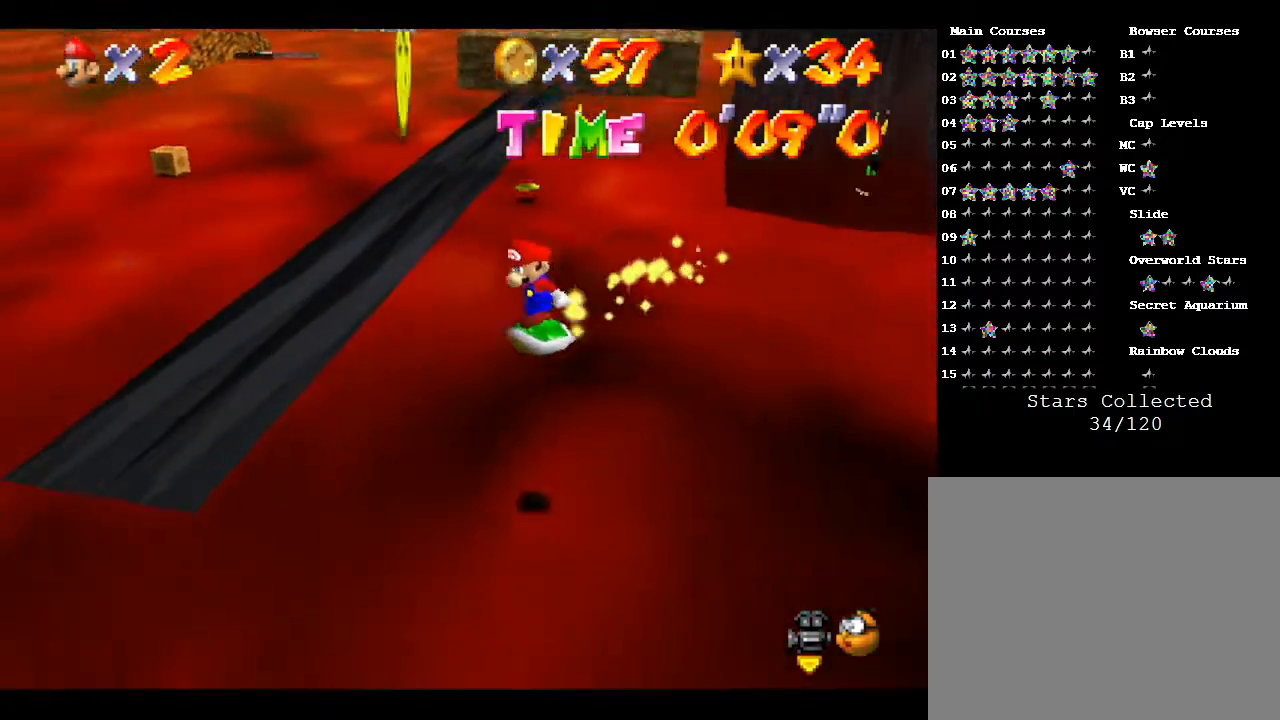
{"buttons": [], "left_stick": "left", "events": [[250, "left_stick", "left"]]}
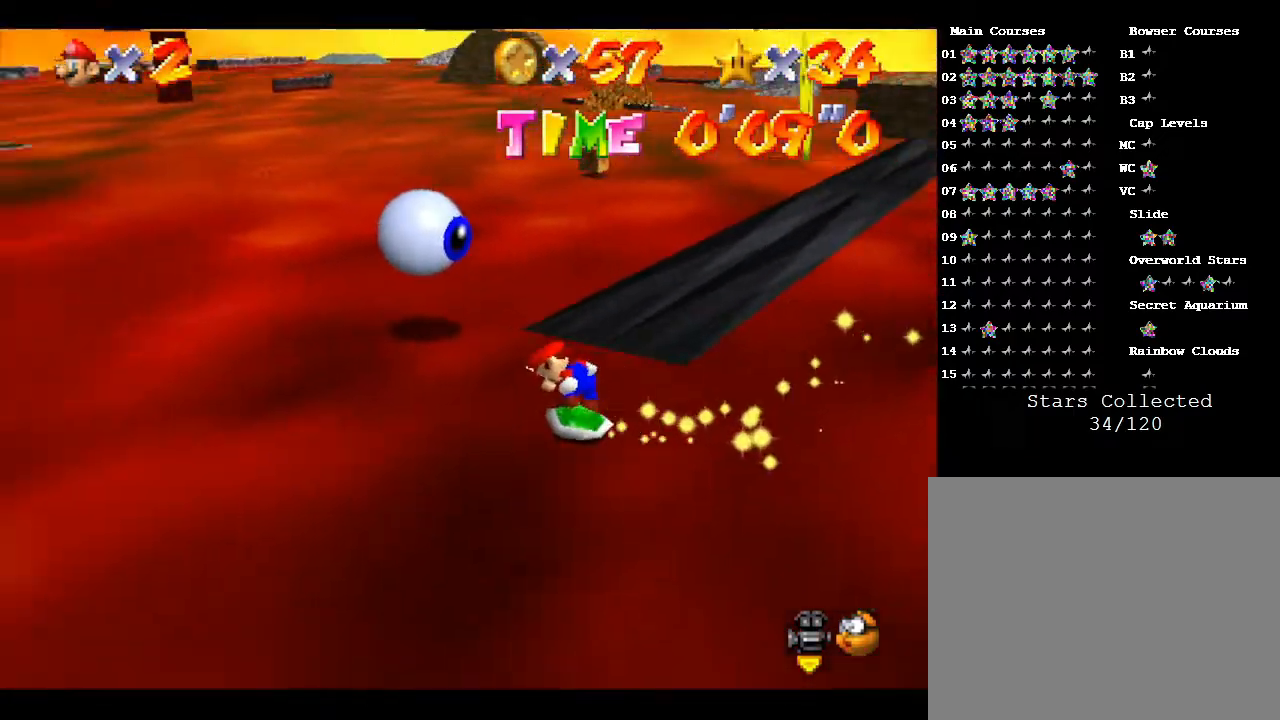
{"buttons": [], "left_stick": "up", "events": [[33, "left_stick", "down-left"], [333, "left_stick", "up-left"], [433, "left_stick", "up"]]}
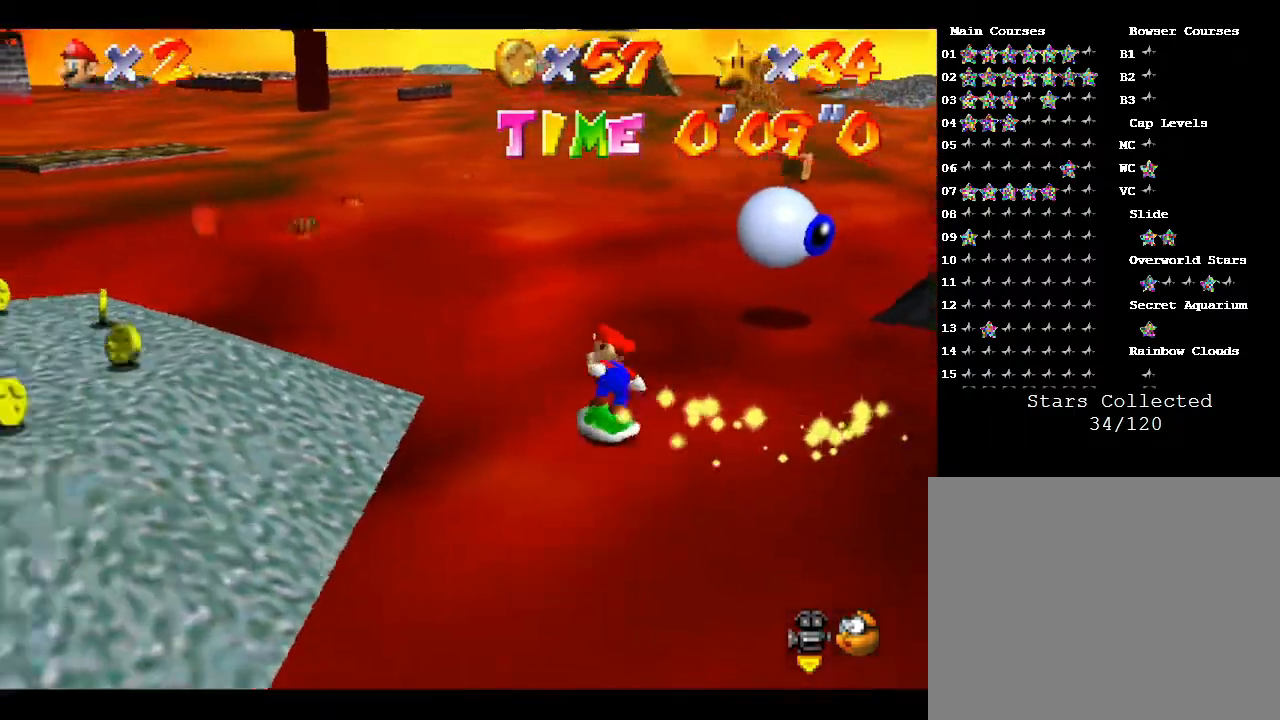
{"buttons": [], "left_stick": "down-left", "events": [[233, "left_stick", "left"], [350, "left_stick", "down-left"]]}
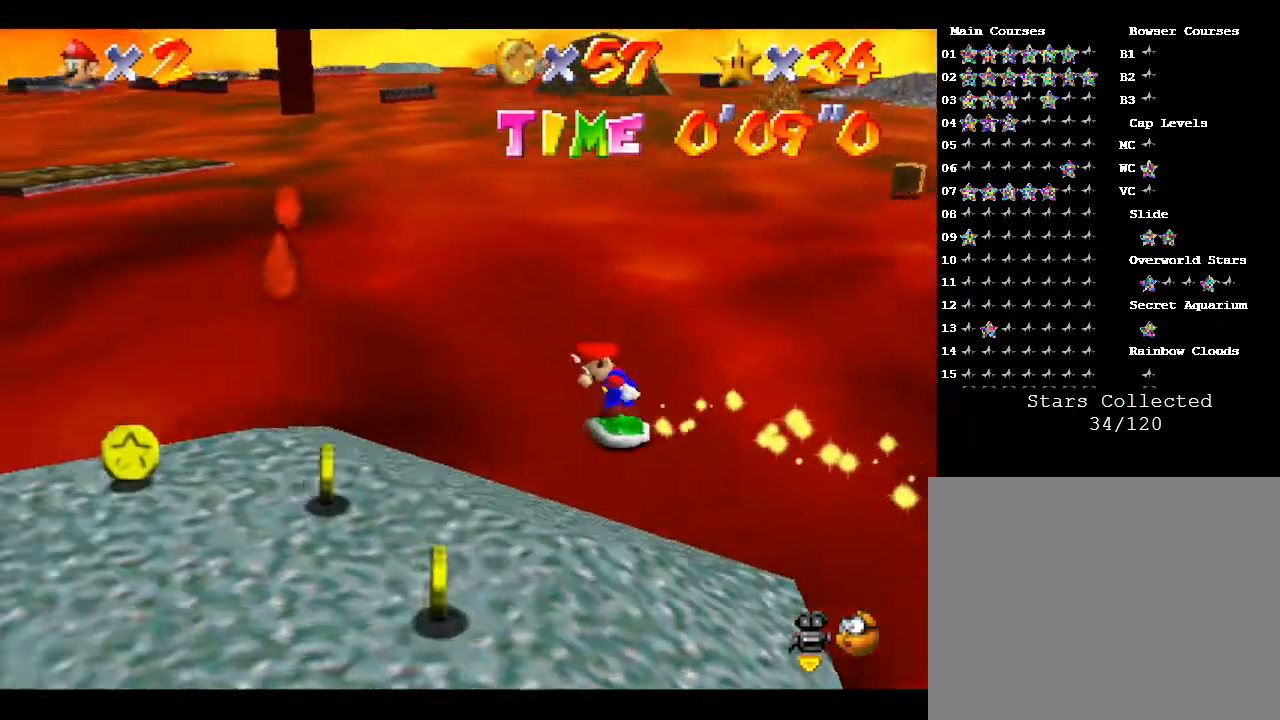
{"buttons": [], "left_stick": "down-left", "events": []}
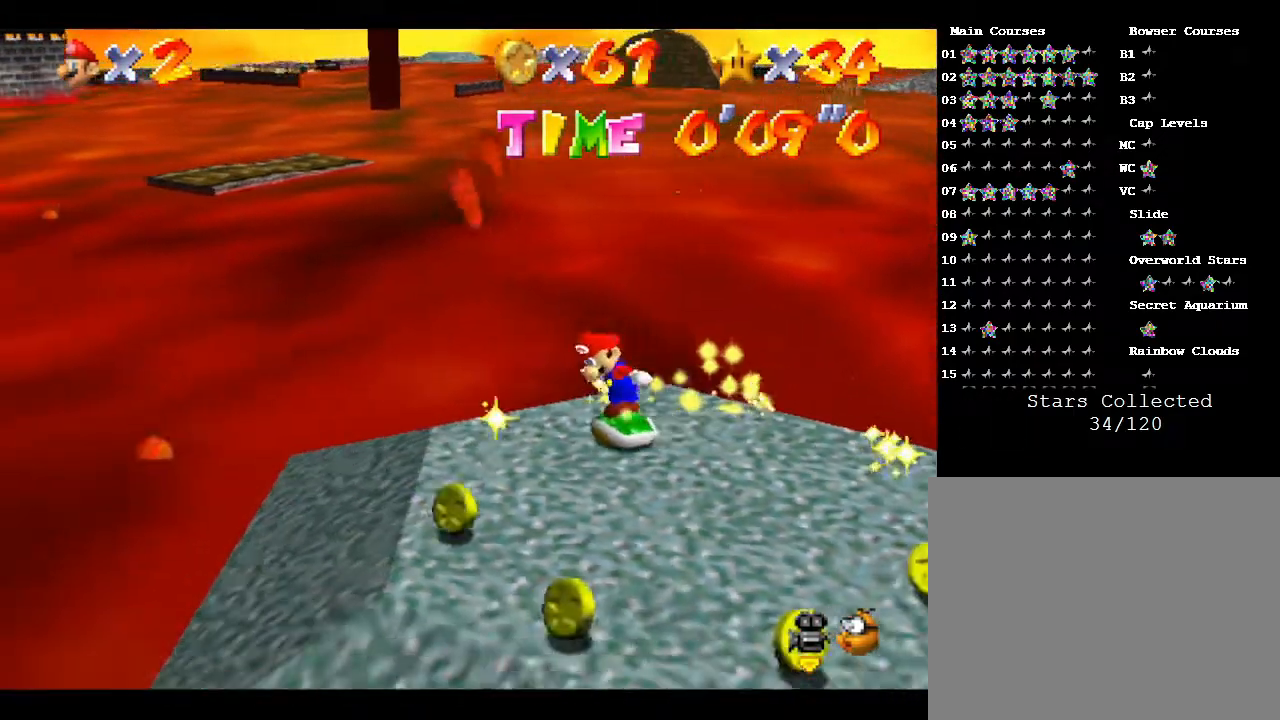
{"buttons": [], "left_stick": "right", "events": [[133, "left_stick", "down"], [250, "left_stick", "down-right"], [467, "left_stick", "right"]]}
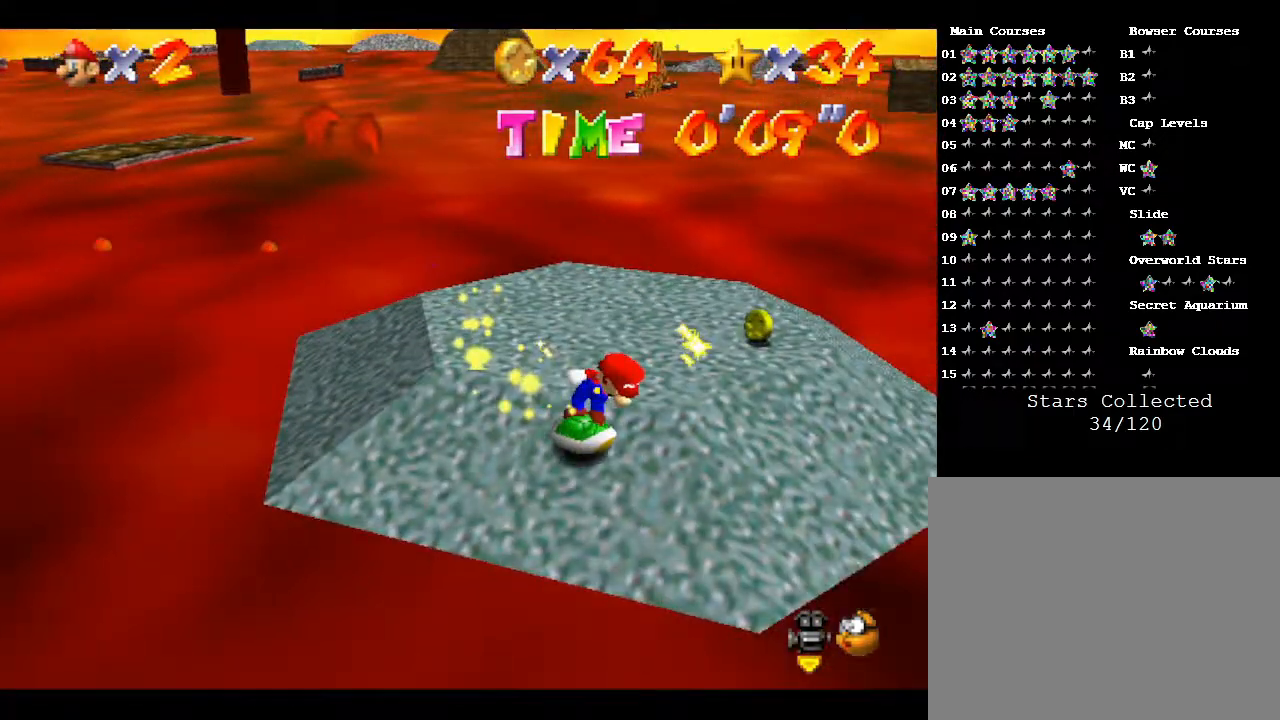
{"buttons": [], "left_stick": "left", "events": [[183, "left_stick", "up"], [317, "left_stick", "up-left"], [467, "left_stick", "left"]]}
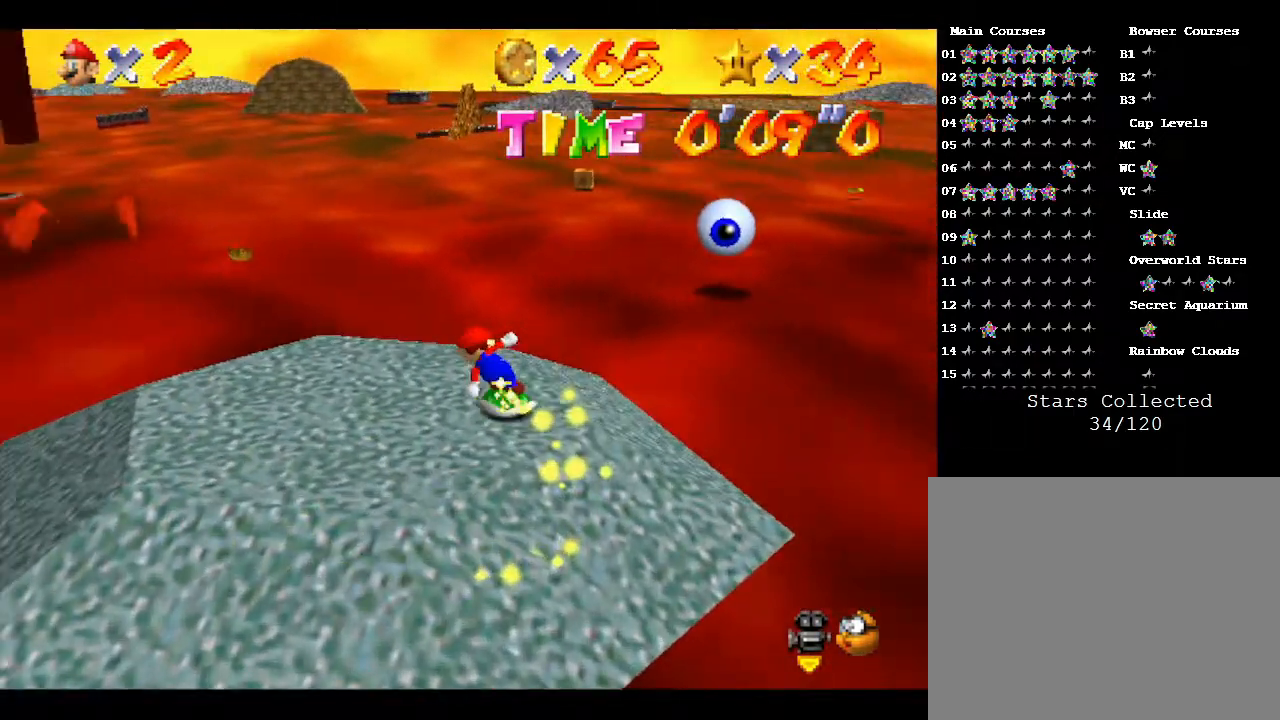
{"buttons": [], "left_stick": "left", "events": []}
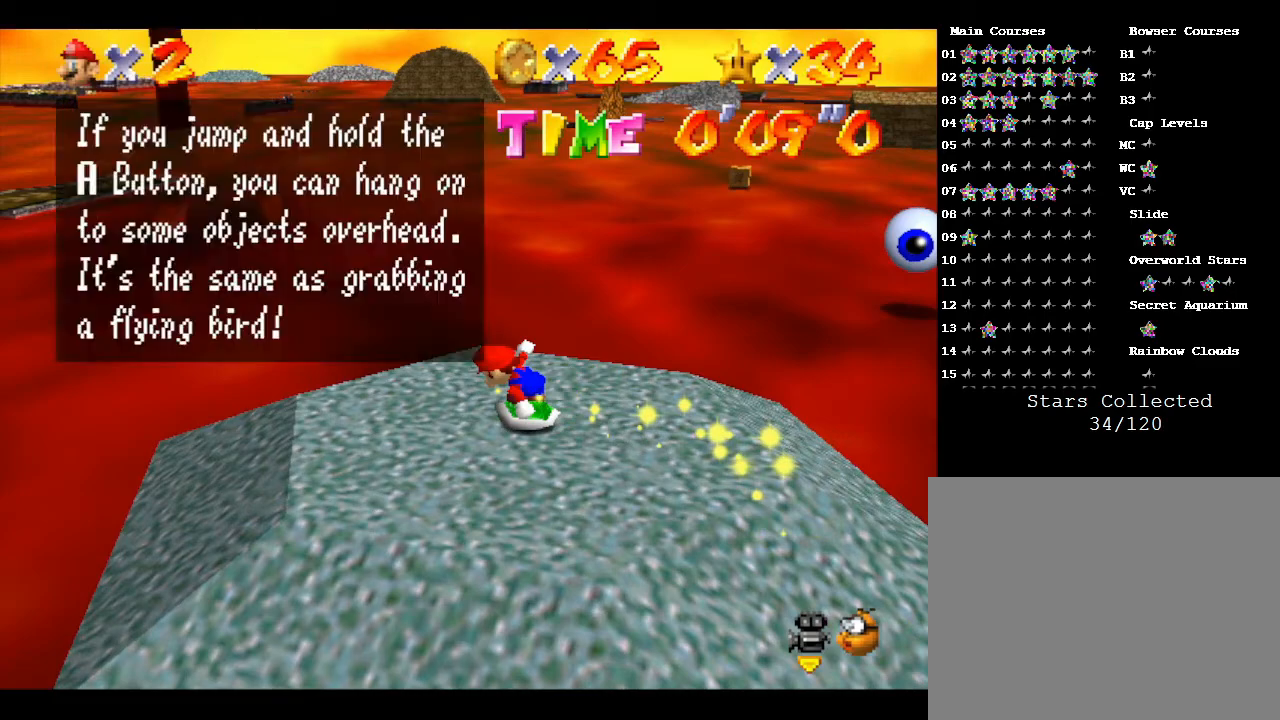
{"buttons": [], "left_stick": "center", "events": [[183, "left_stick", "center"]]}
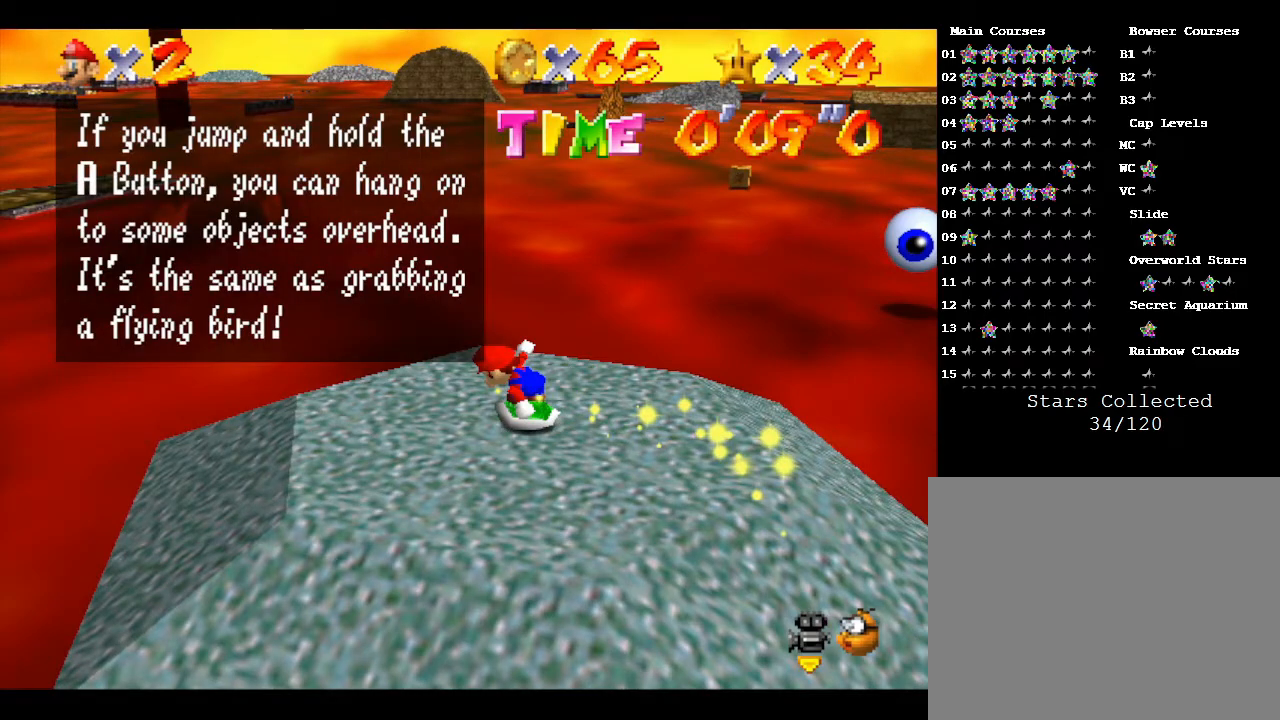
{"buttons": [], "left_stick": "up-right", "events": [[17, "A", "down"], [200, "A", "up"], [367, "left_stick", "up-right"]]}
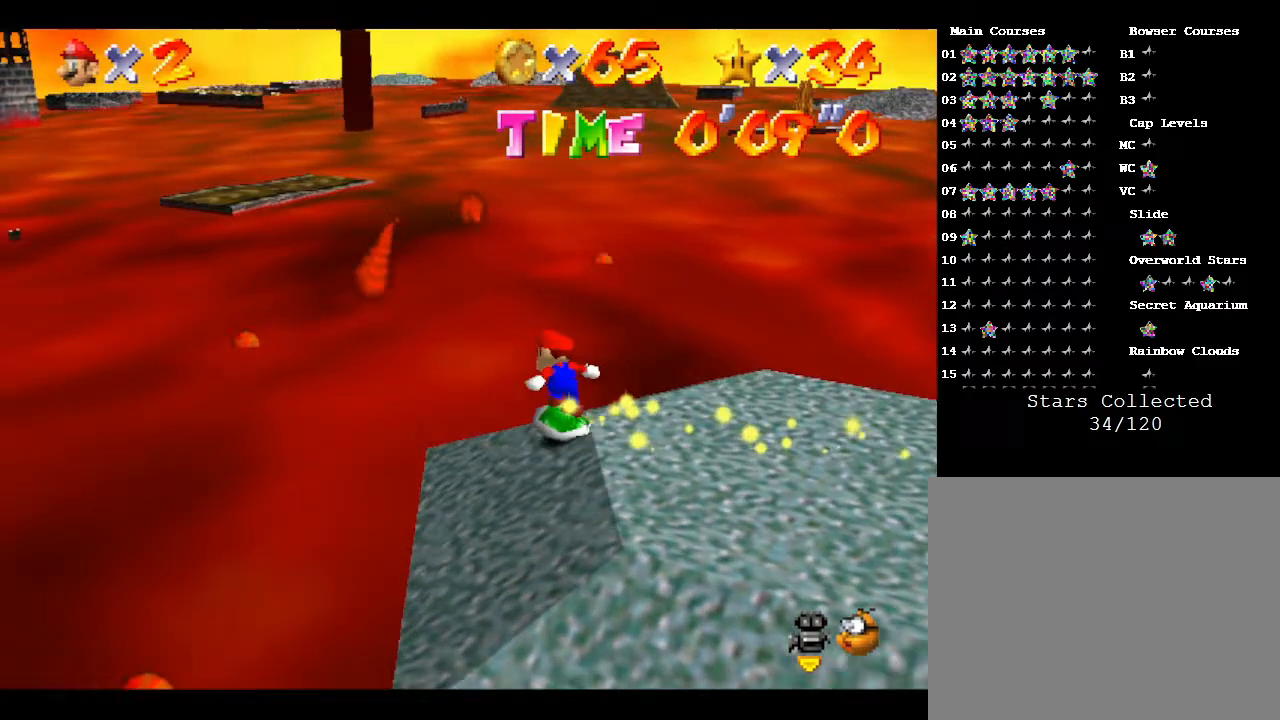
{"buttons": [], "left_stick": "up", "events": [[500, "left_stick", "up"]]}
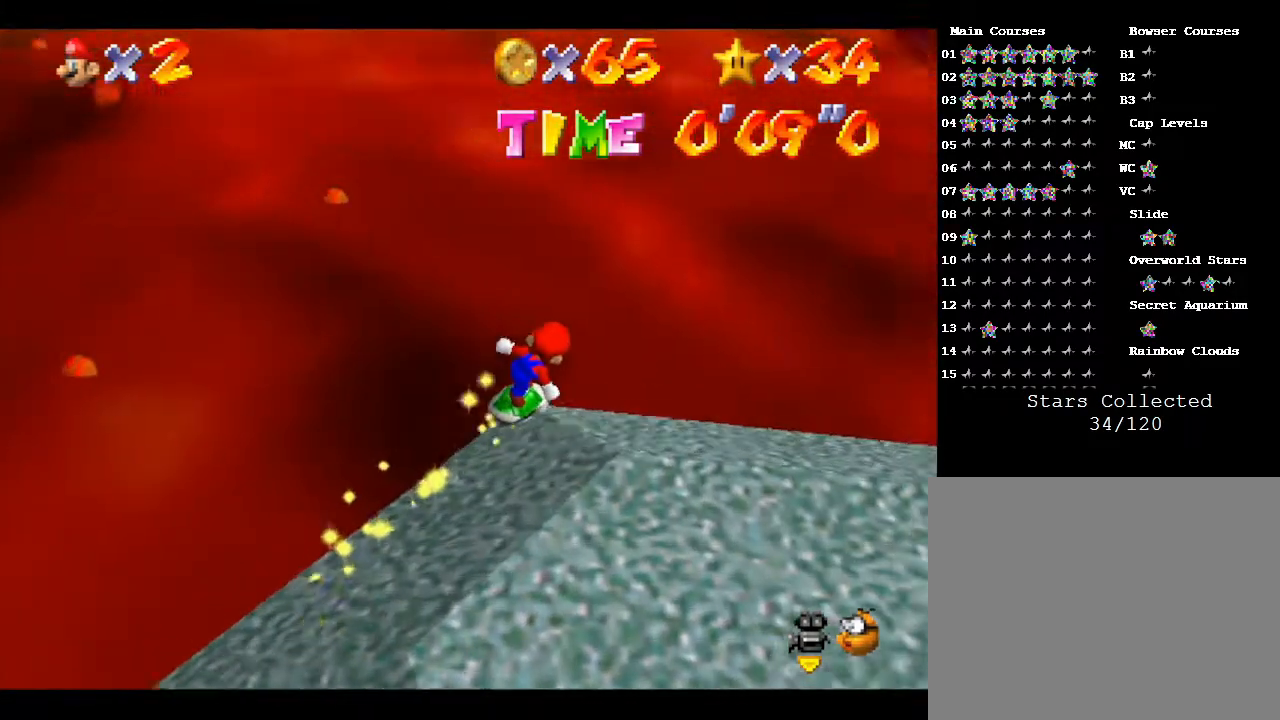
{"buttons": [], "left_stick": "up", "events": []}
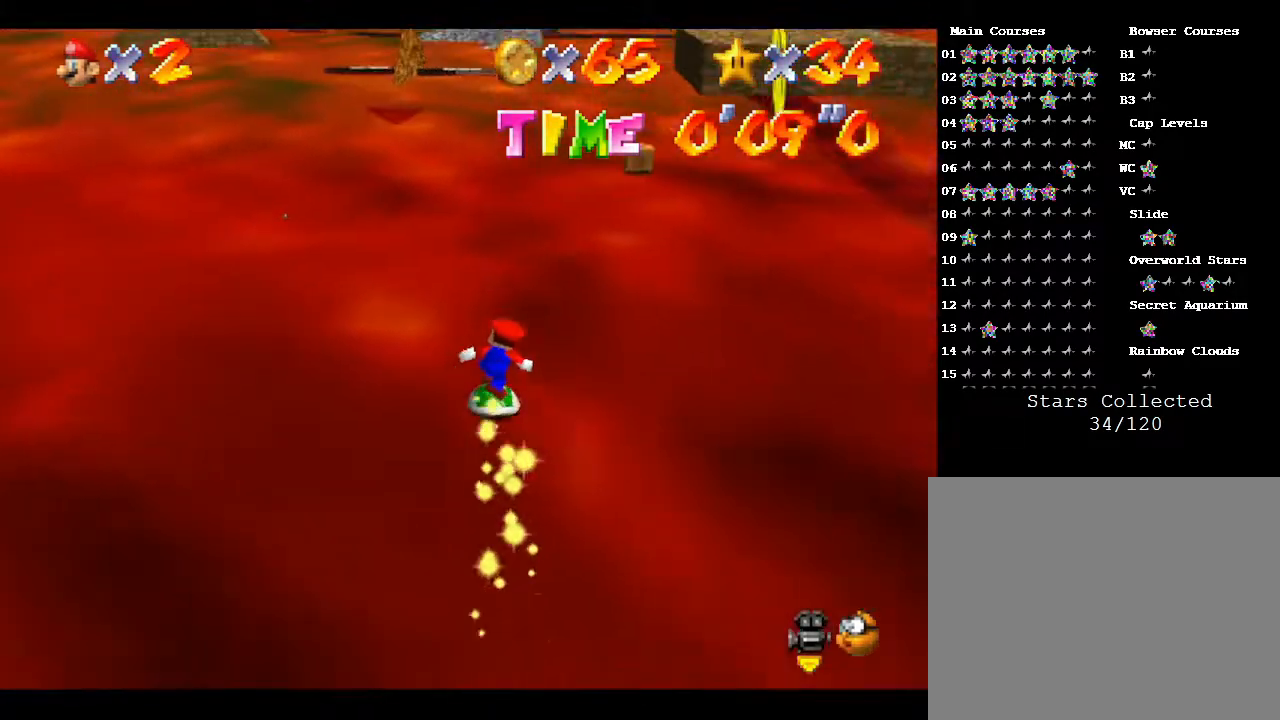
{"buttons": [], "left_stick": "up", "events": []}
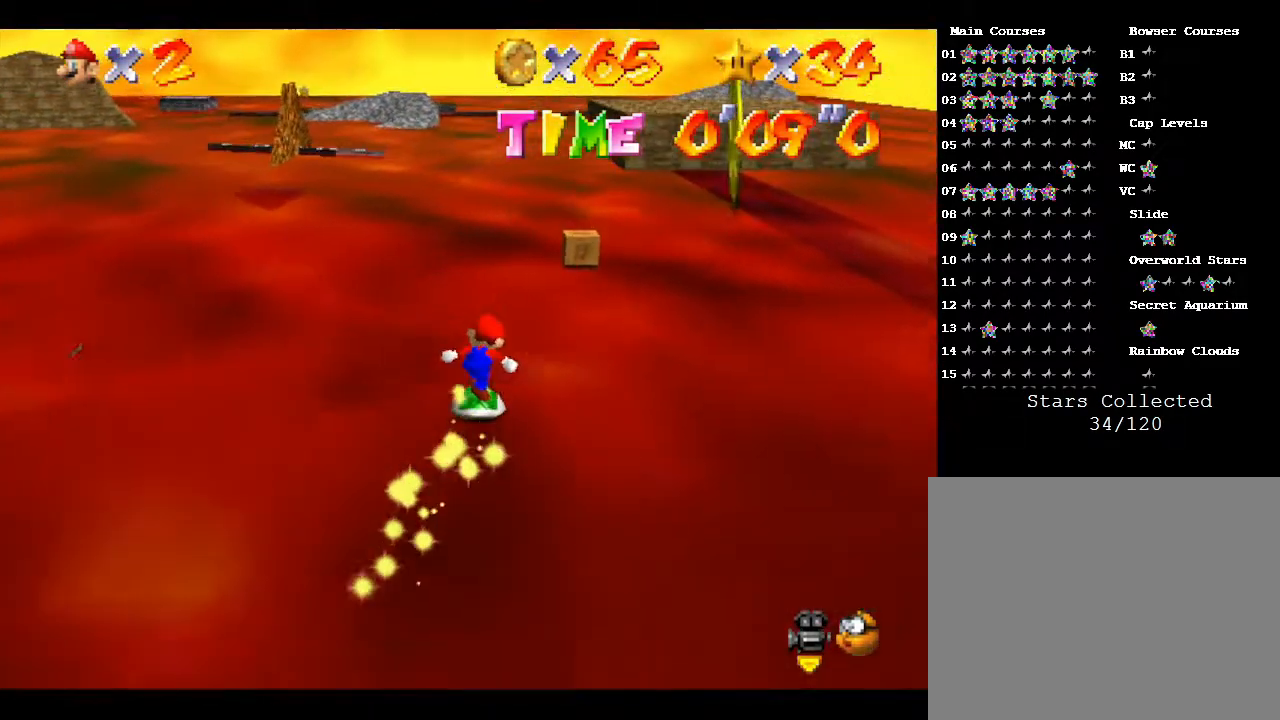
{"buttons": [], "left_stick": "up", "events": [[133, "left_stick", "up-left"], [333, "left_stick", "up"]]}
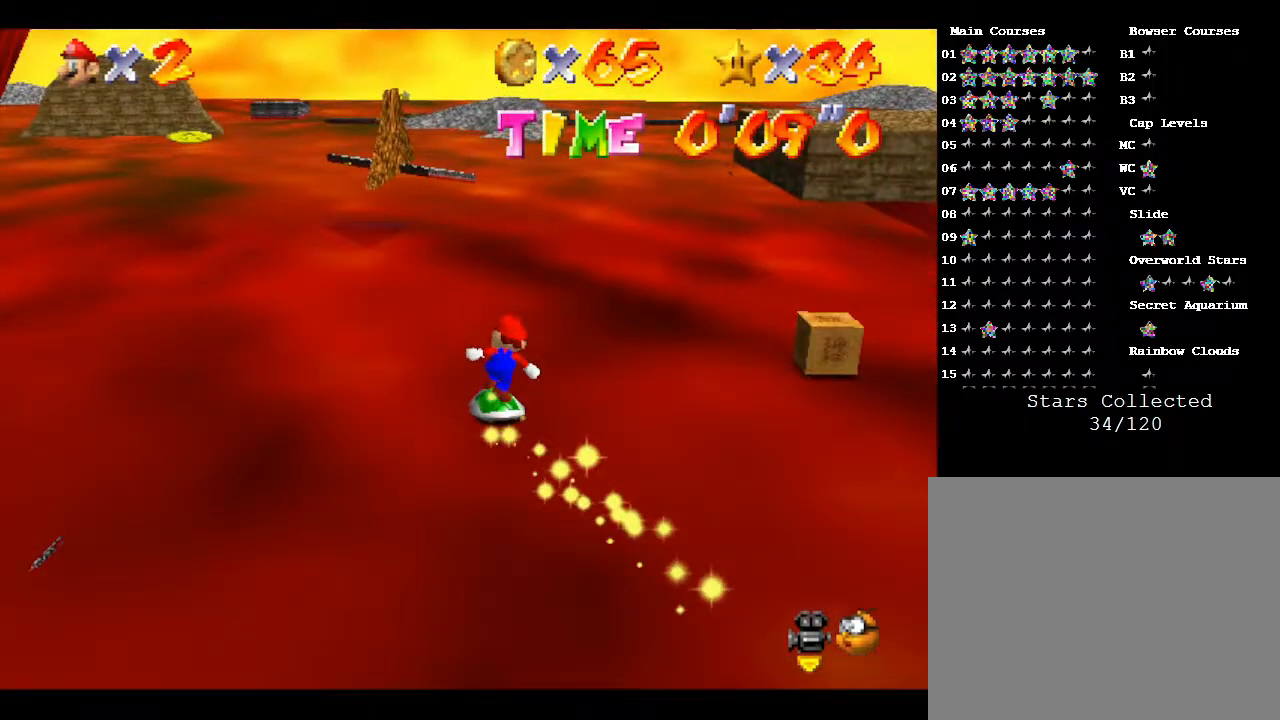
{"buttons": [], "left_stick": "left", "events": [[100, "left_stick", "up-left"], [400, "left_stick", "left"]]}
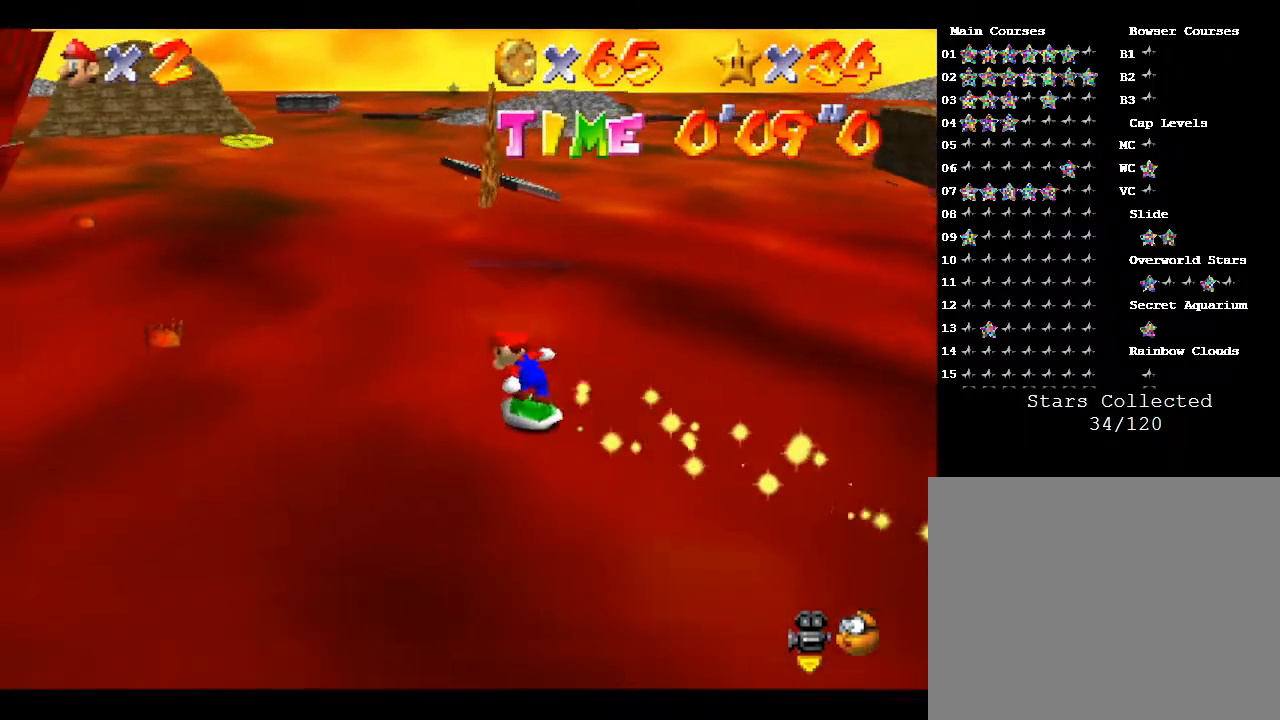
{"buttons": [], "left_stick": "left", "events": []}
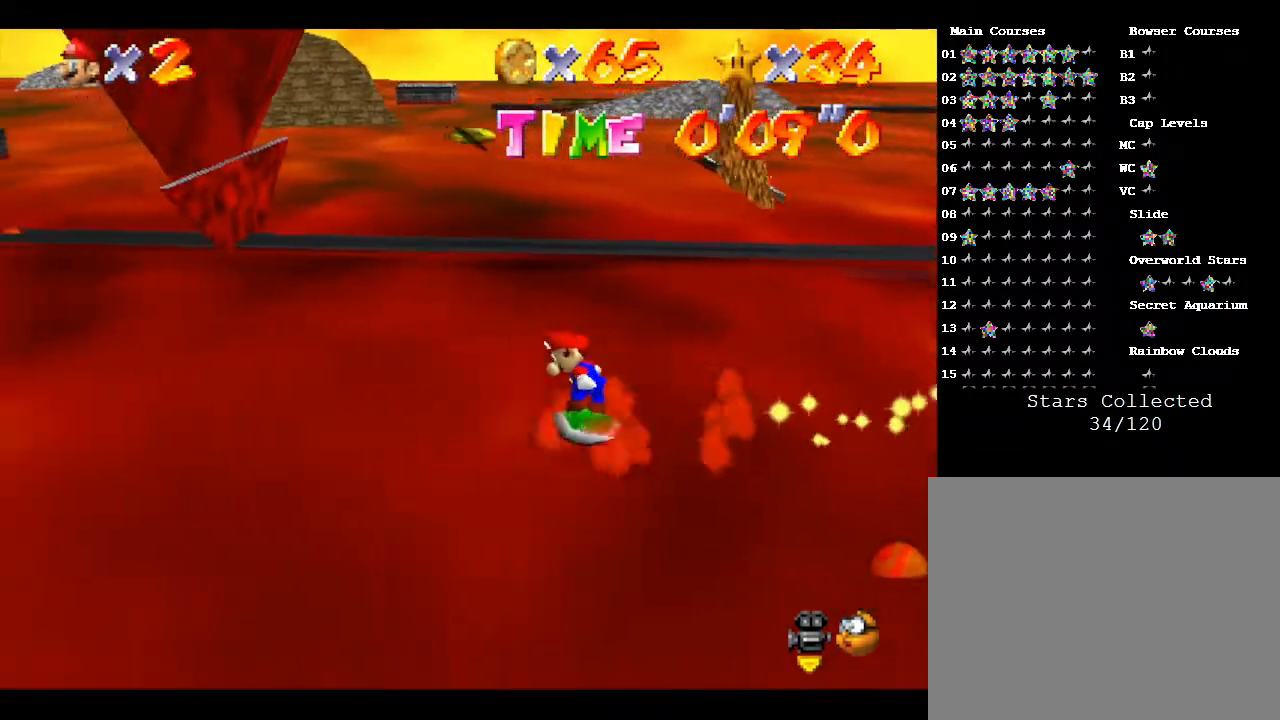
{"buttons": [], "left_stick": "left", "events": []}
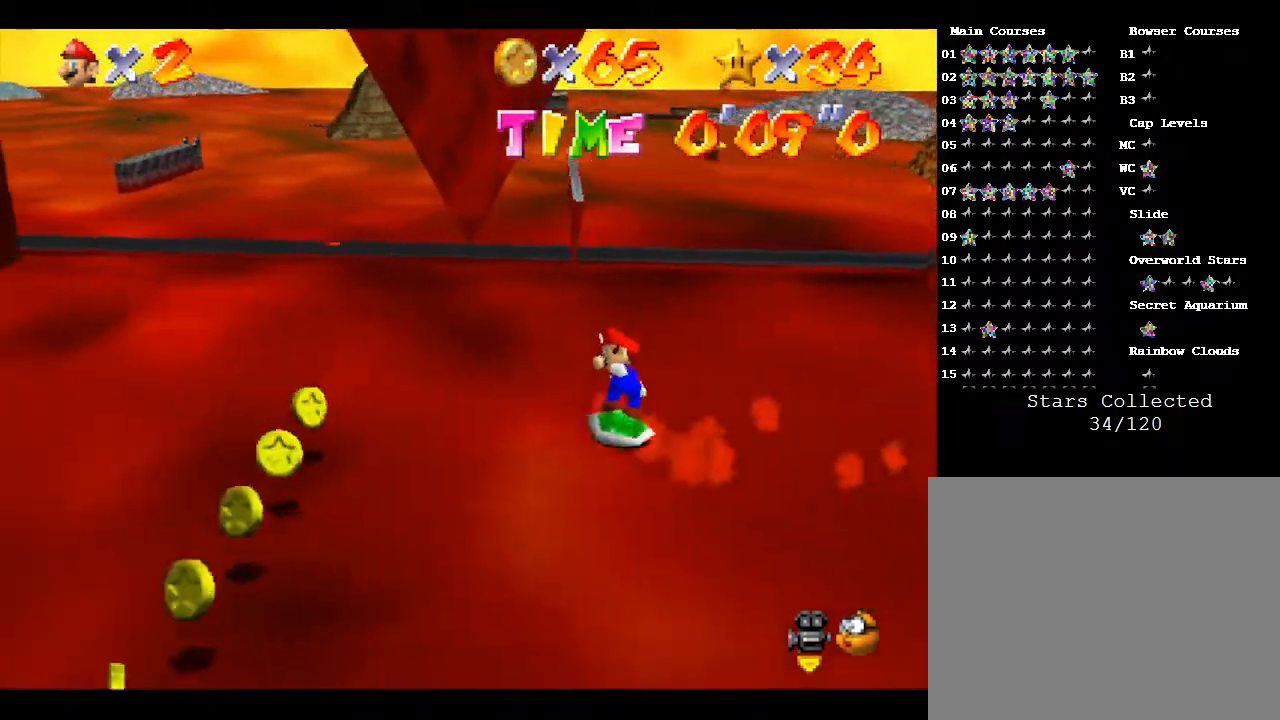
{"buttons": [], "left_stick": "down-right", "events": [[67, "left_stick", "down-left"], [400, "left_stick", "down-right"]]}
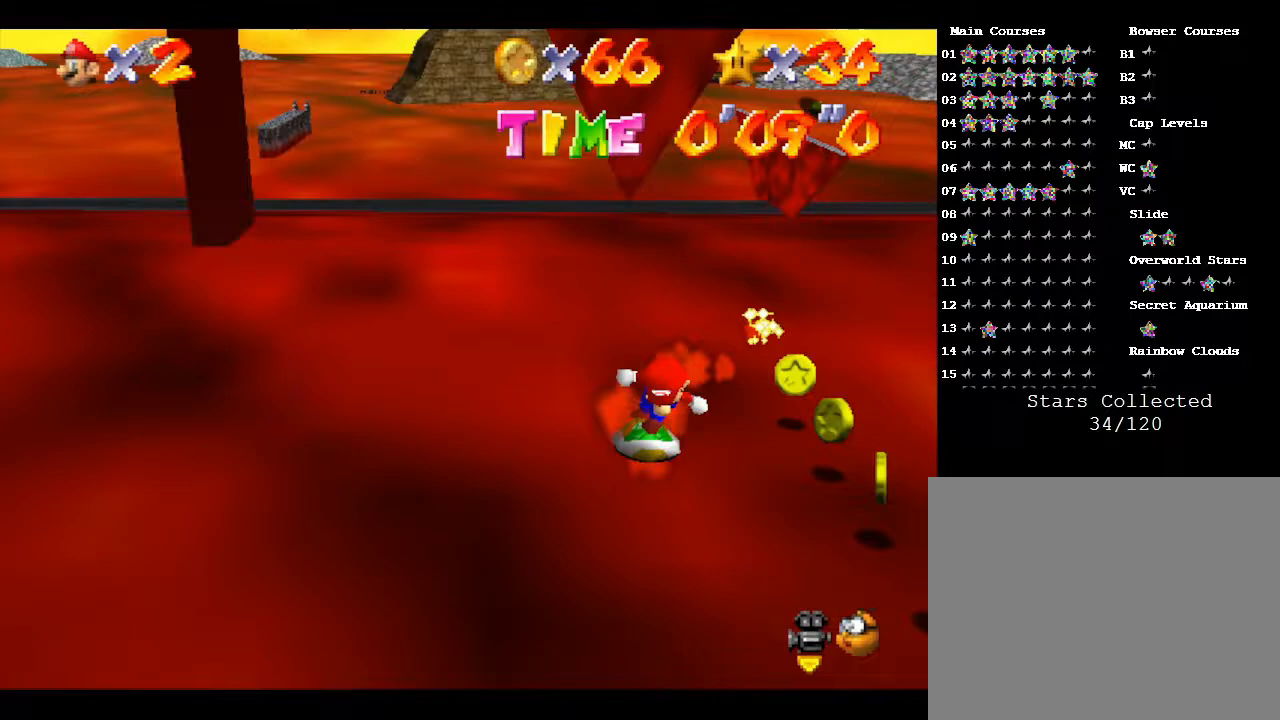
{"buttons": [], "left_stick": "up", "events": [[33, "left_stick", "right"], [183, "left_stick", "up-right"], [467, "left_stick", "up"]]}
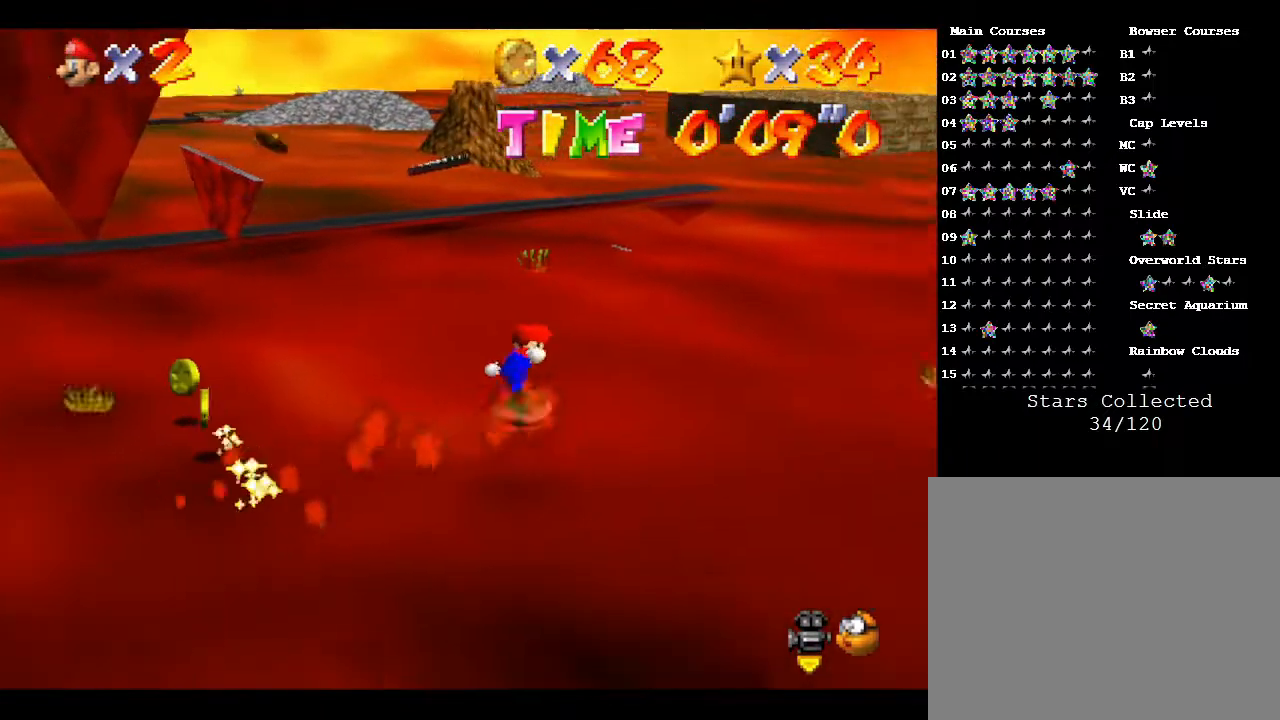
{"buttons": [], "left_stick": "down", "events": [[150, "left_stick", "left"], [333, "left_stick", "down"]]}
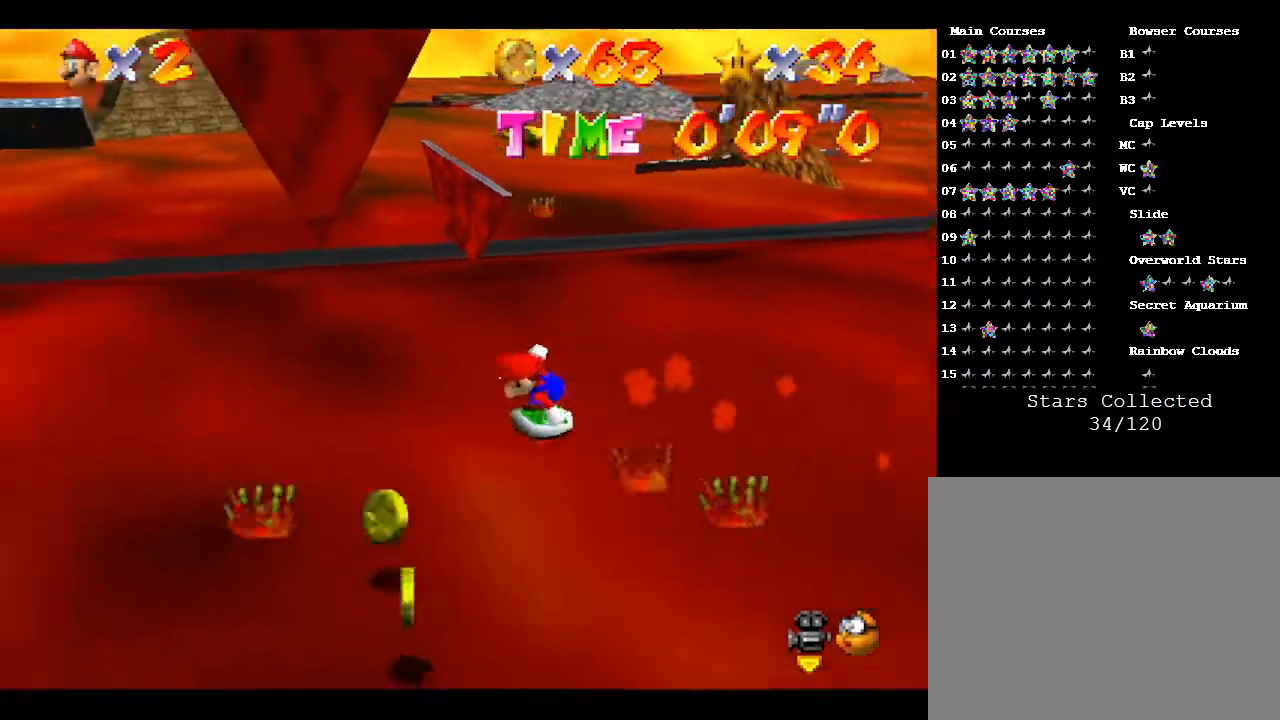
{"buttons": [], "left_stick": "down-left", "events": [[450, "left_stick", "down-left"]]}
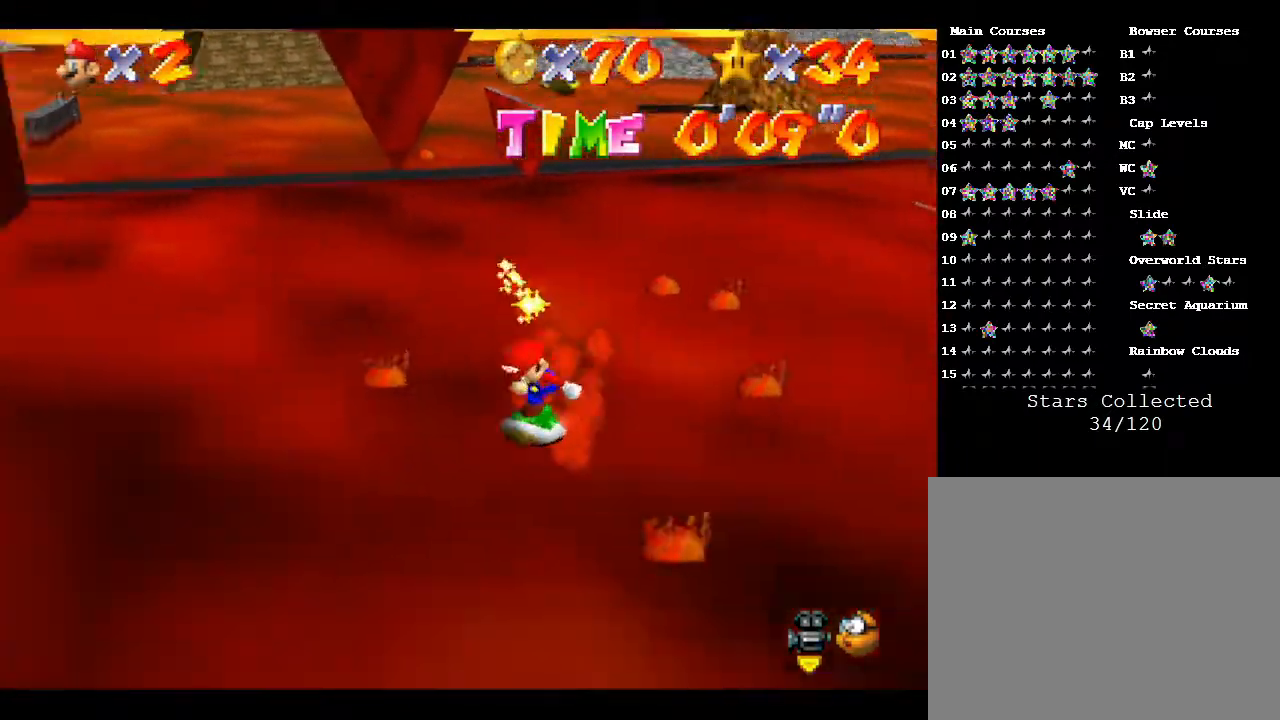
{"buttons": [], "left_stick": "left", "events": [[133, "left_stick", "left"], [350, "left_stick", "up-left"], [467, "left_stick", "left"]]}